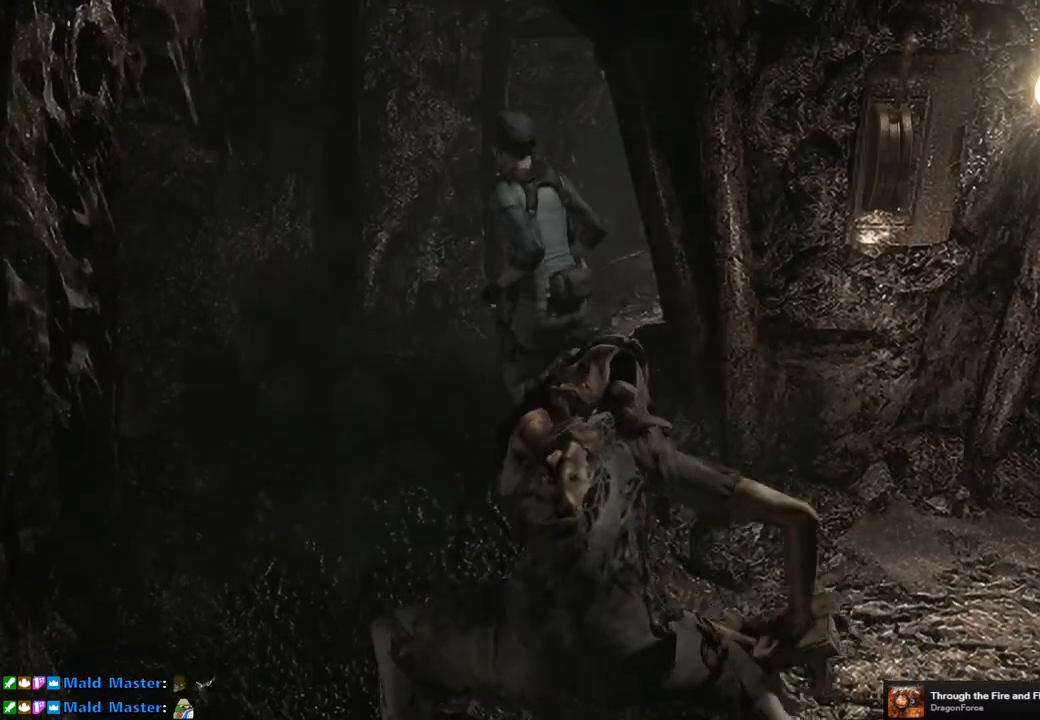
Gameplay with a controller (PlayStation layout); each line is a JSON object with the inputs held at the frame after it. "events" lists button and stick changes between this image and that frame as [ms after this image, input, new state], when the widget could be followed in between.
{"buttons": [], "left_stick": "down-right", "right_stick": "center", "events": [[167, "left_stick", "up"], [450, "left_stick", "down-right"]]}
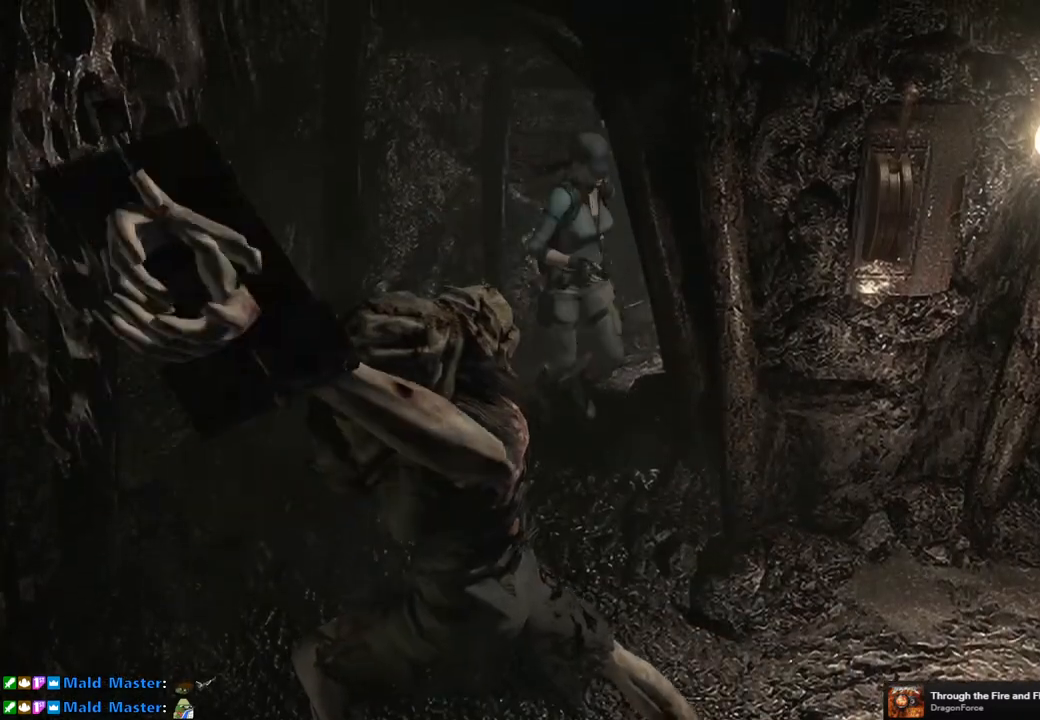
{"buttons": [], "left_stick": "up", "right_stick": "center", "events": [[33, "left_stick", "down"], [200, "left_stick", "center"], [417, "left_stick", "up"]]}
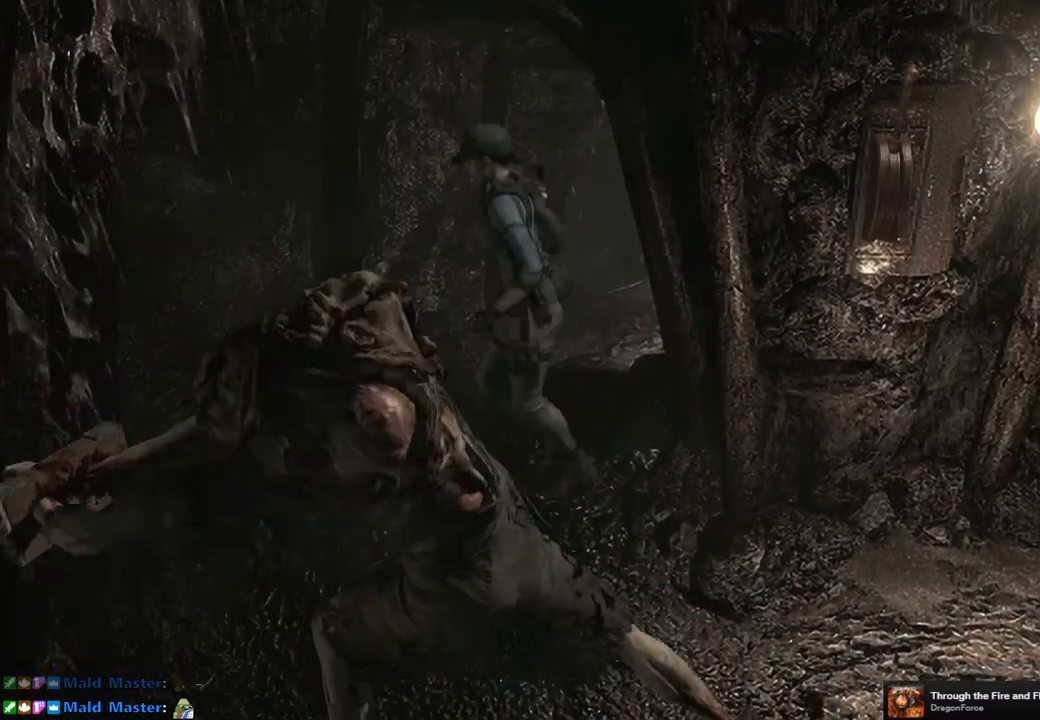
{"buttons": [], "left_stick": "down-right", "right_stick": "center", "events": [[333, "left_stick", "center"], [383, "left_stick", "down-right"]]}
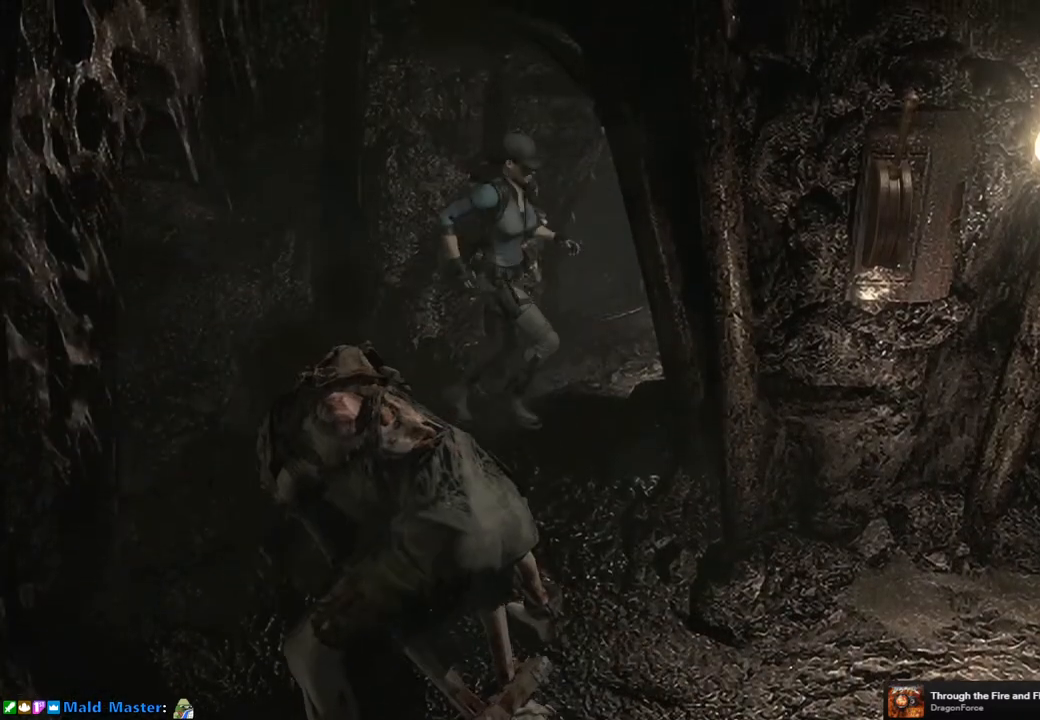
{"buttons": [], "left_stick": "down", "right_stick": "center", "events": [[150, "left_stick", "down"]]}
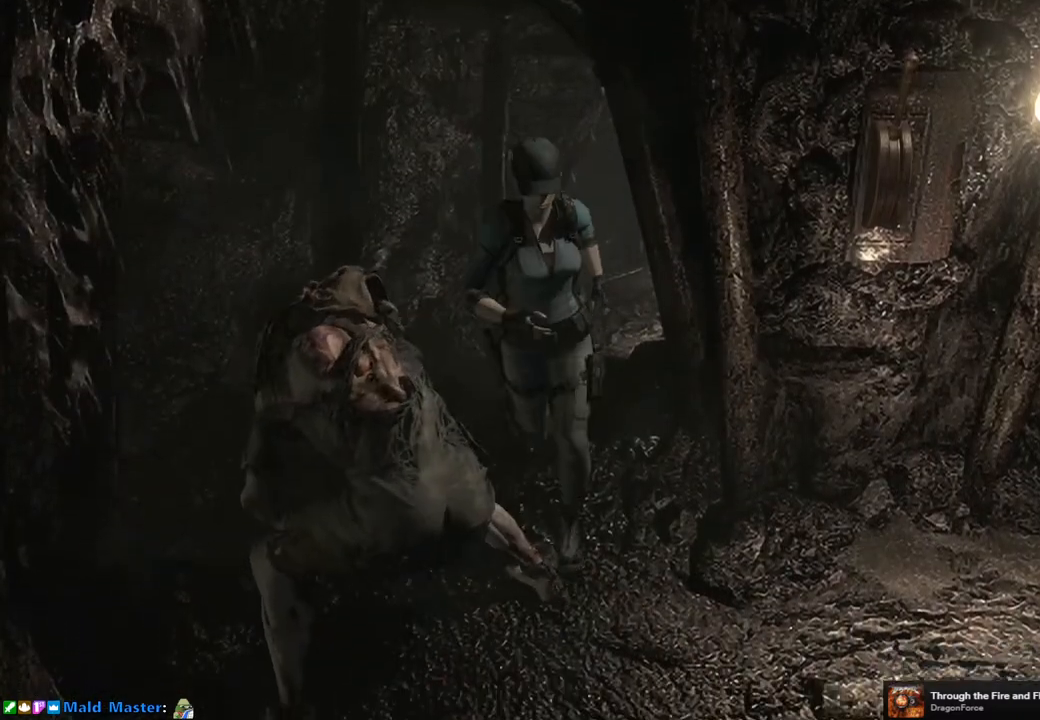
{"buttons": ["CROSS"], "left_stick": "up-right", "right_stick": "center", "events": [[83, "left_stick", "down-right"], [283, "left_stick", "right"], [383, "left_stick", "up-right"], [500, "CROSS", "down"]]}
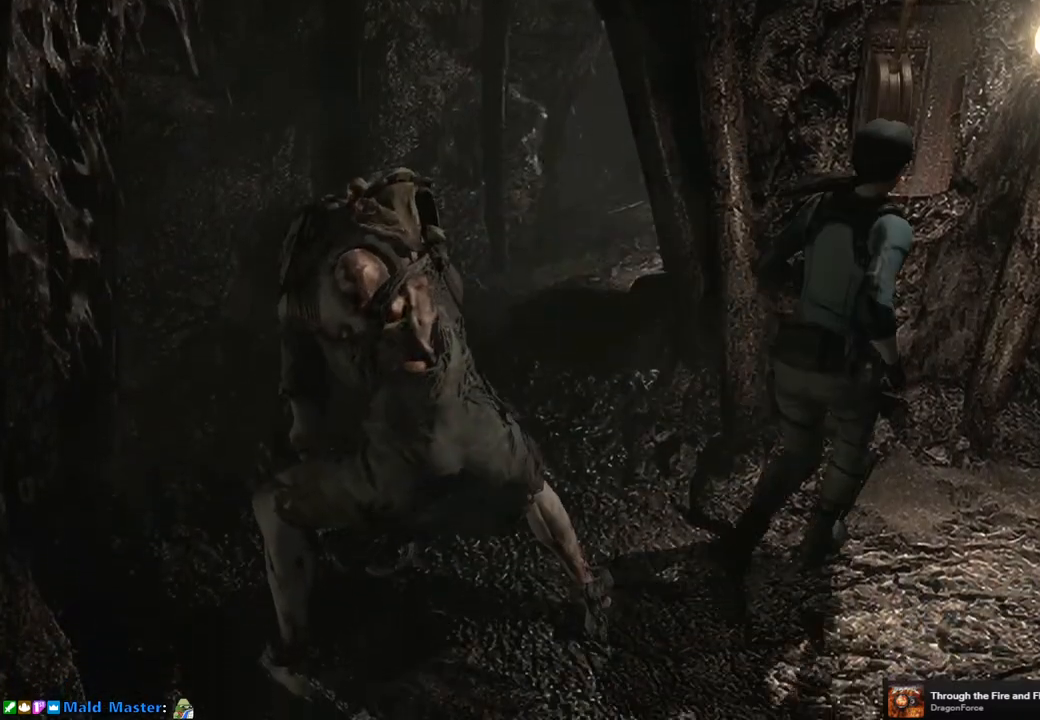
{"buttons": [], "left_stick": "center", "right_stick": "center", "events": [[117, "CROSS", "up"], [167, "left_stick", "center"], [200, "CROSS", "down"], [283, "CROSS", "up"], [350, "CROSS", "down"], [433, "CROSS", "up"]]}
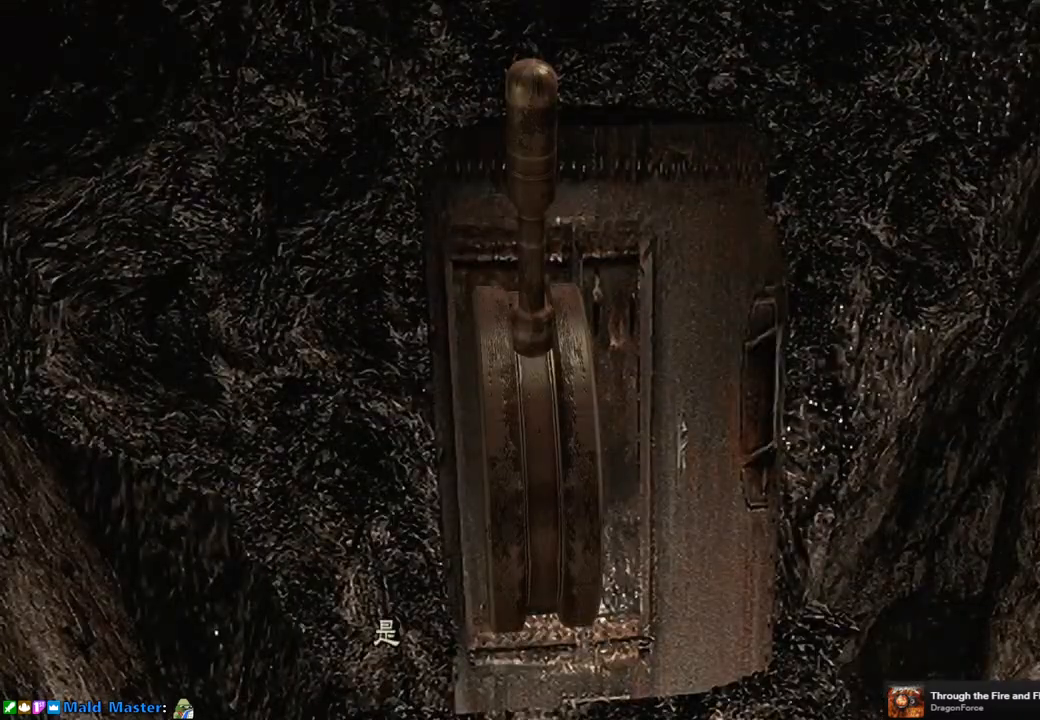
{"buttons": [], "left_stick": "center", "right_stick": "center", "events": [[17, "CROSS", "down"], [83, "CROSS", "up"], [417, "CROSS", "down"], [500, "CROSS", "up"]]}
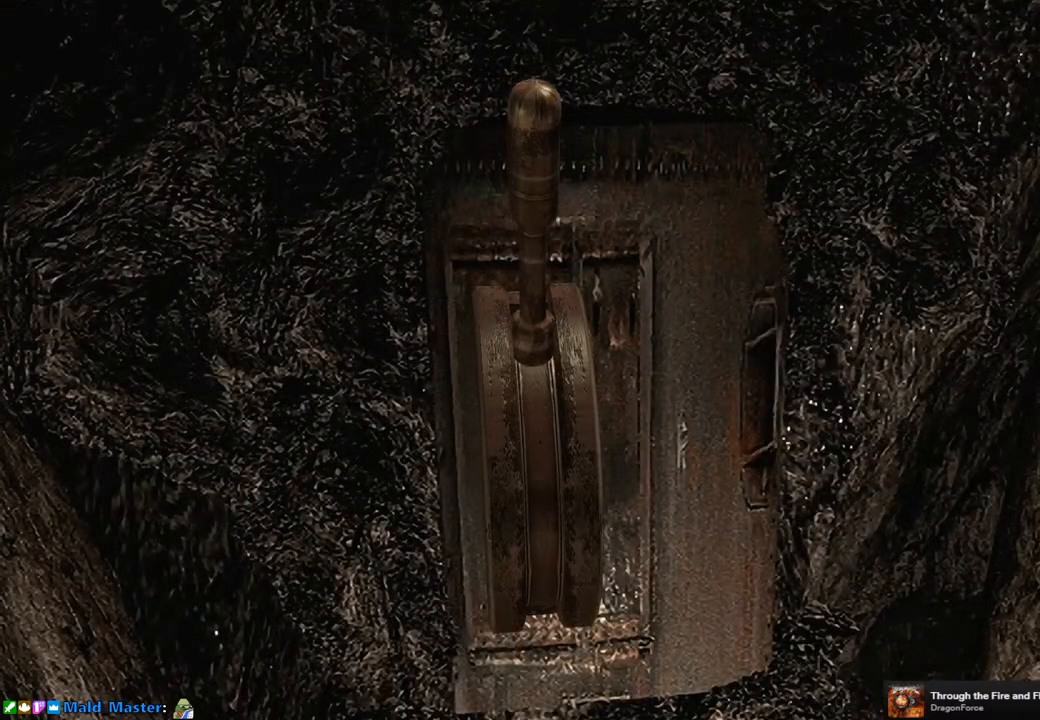
{"buttons": [], "left_stick": "center", "right_stick": "center", "events": []}
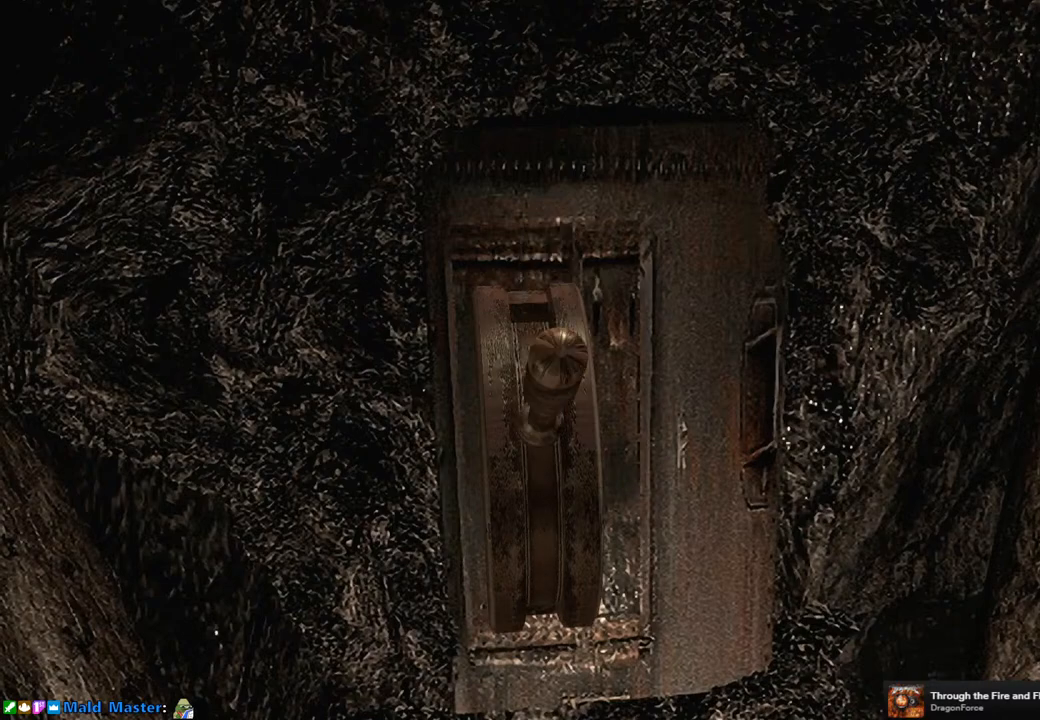
{"buttons": [], "left_stick": "center", "right_stick": "center", "events": []}
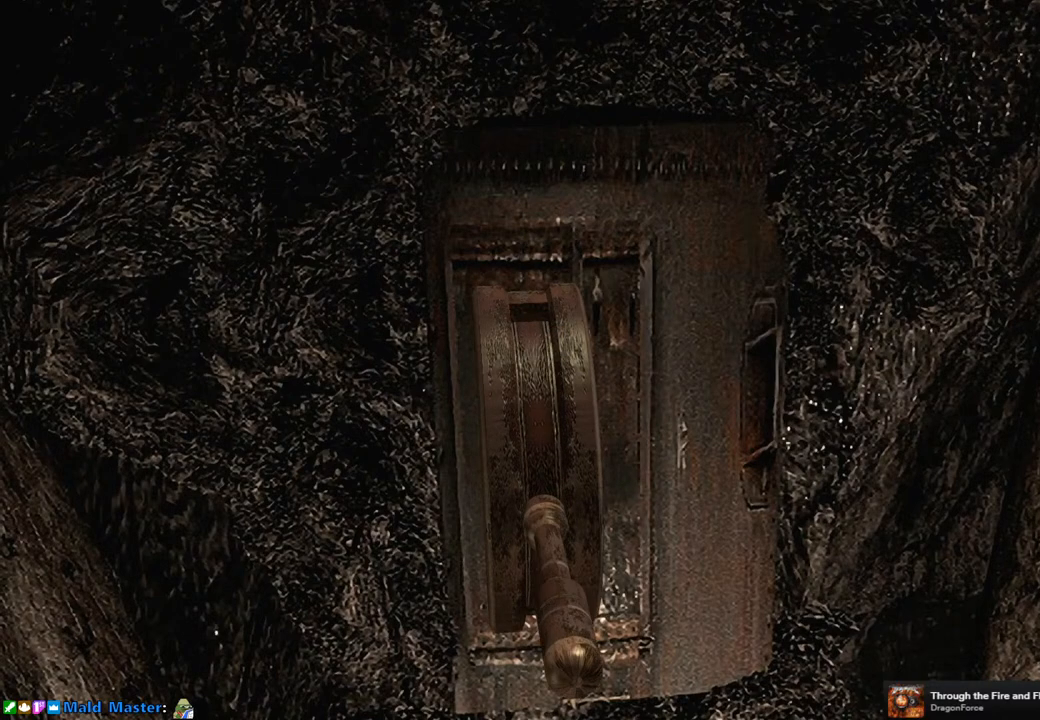
{"buttons": [], "left_stick": "up-left", "right_stick": "center", "events": [[33, "left_stick", "up-left"]]}
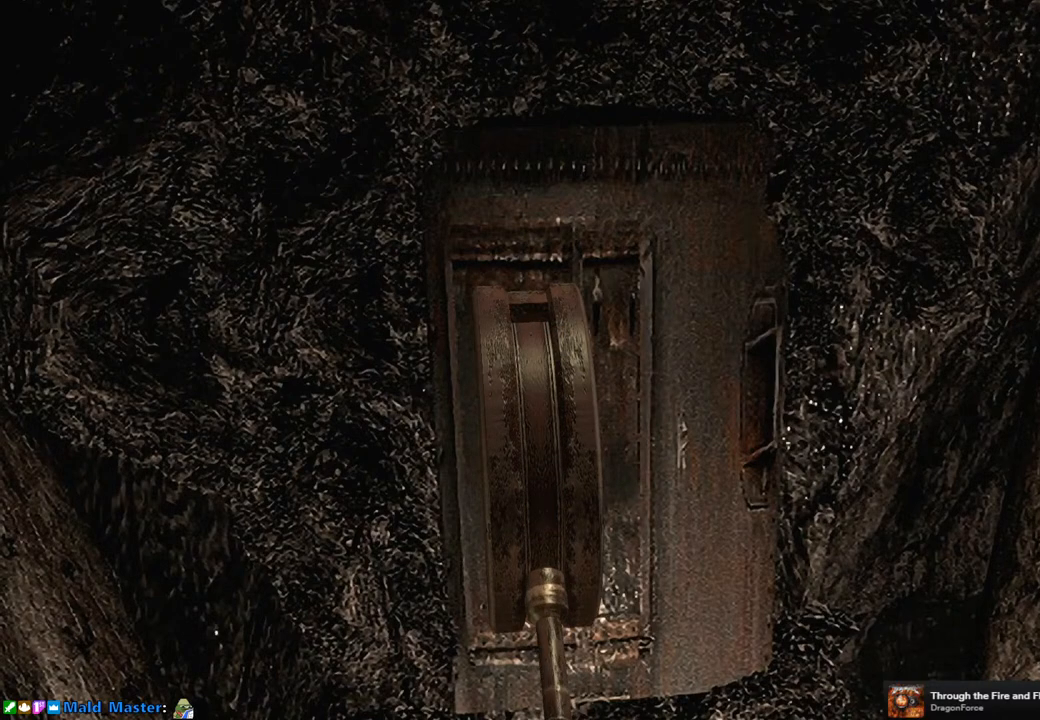
{"buttons": [], "left_stick": "up-left", "right_stick": "center", "events": []}
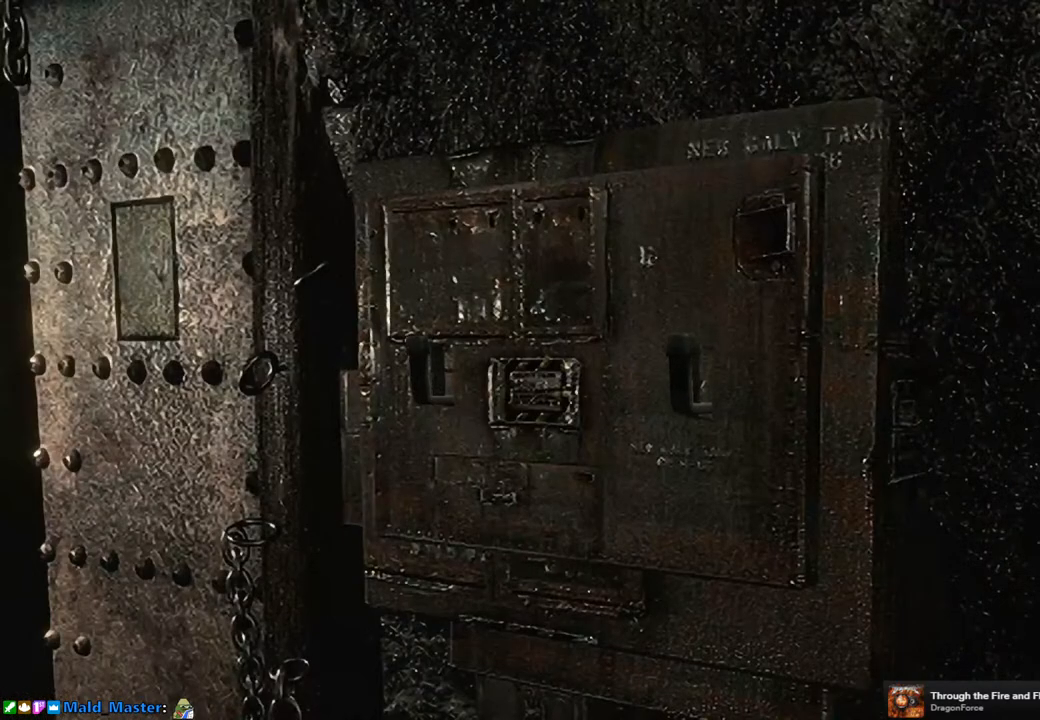
{"buttons": [], "left_stick": "left", "right_stick": "center", "events": [[200, "left_stick", "center"], [500, "left_stick", "left"]]}
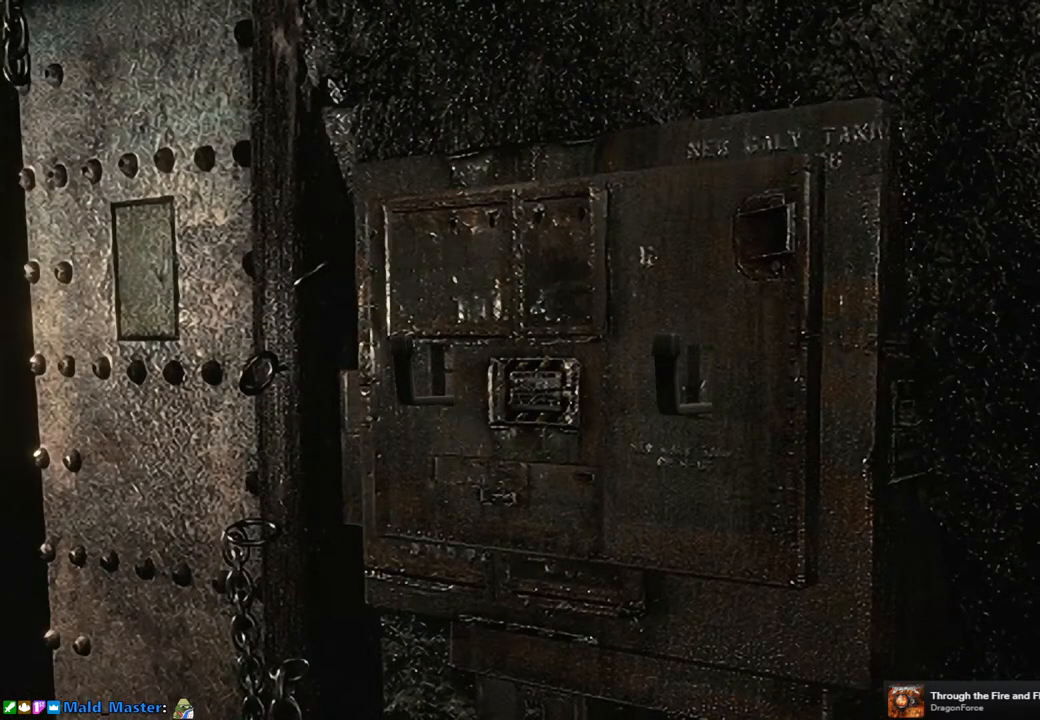
{"buttons": [], "left_stick": "up-left", "right_stick": "center", "events": [[300, "left_stick", "up-left"]]}
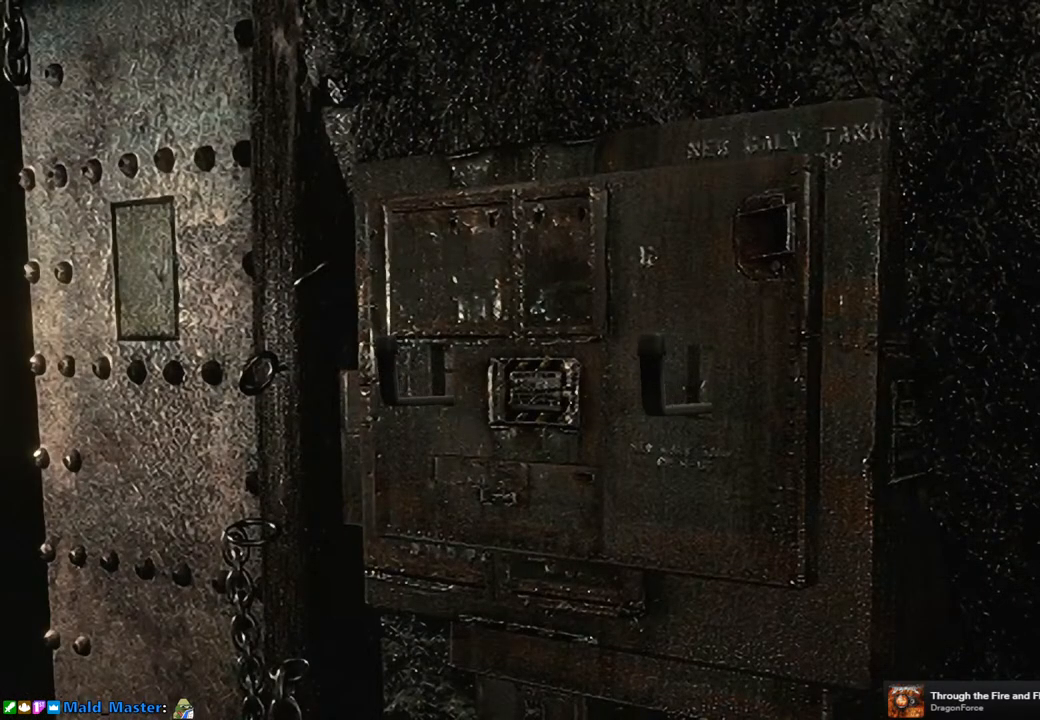
{"buttons": [], "left_stick": "up-left", "right_stick": "center", "events": []}
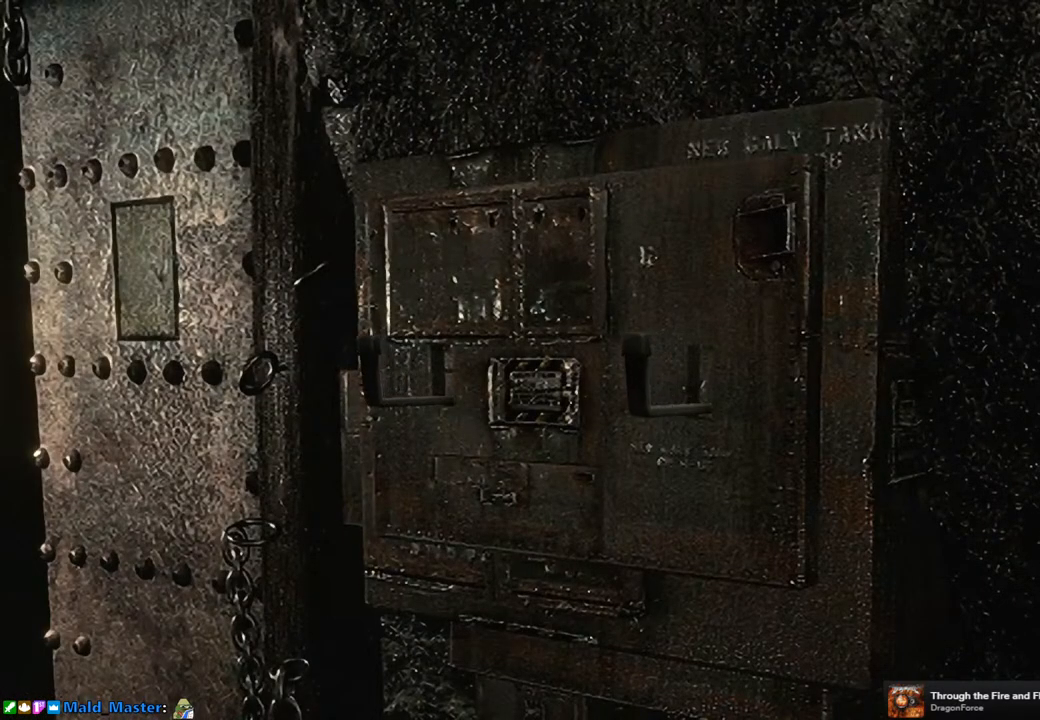
{"buttons": [], "left_stick": "up-left", "right_stick": "center", "events": []}
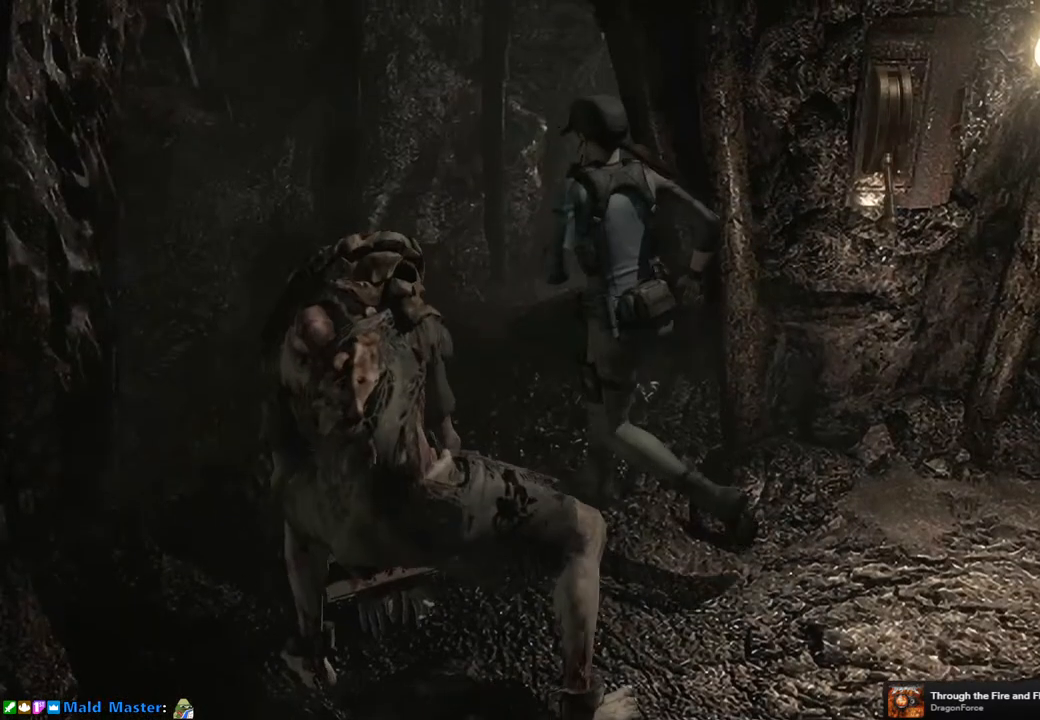
{"buttons": [], "left_stick": "up", "right_stick": "center", "events": [[233, "left_stick", "up"]]}
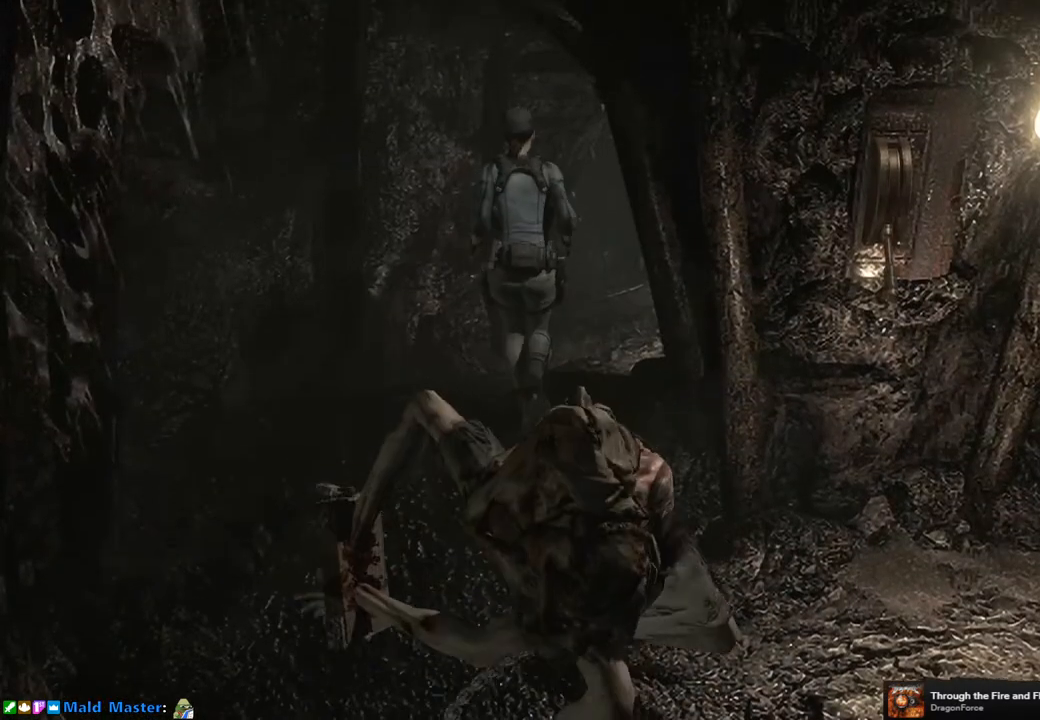
{"buttons": [], "left_stick": "up", "right_stick": "center", "events": []}
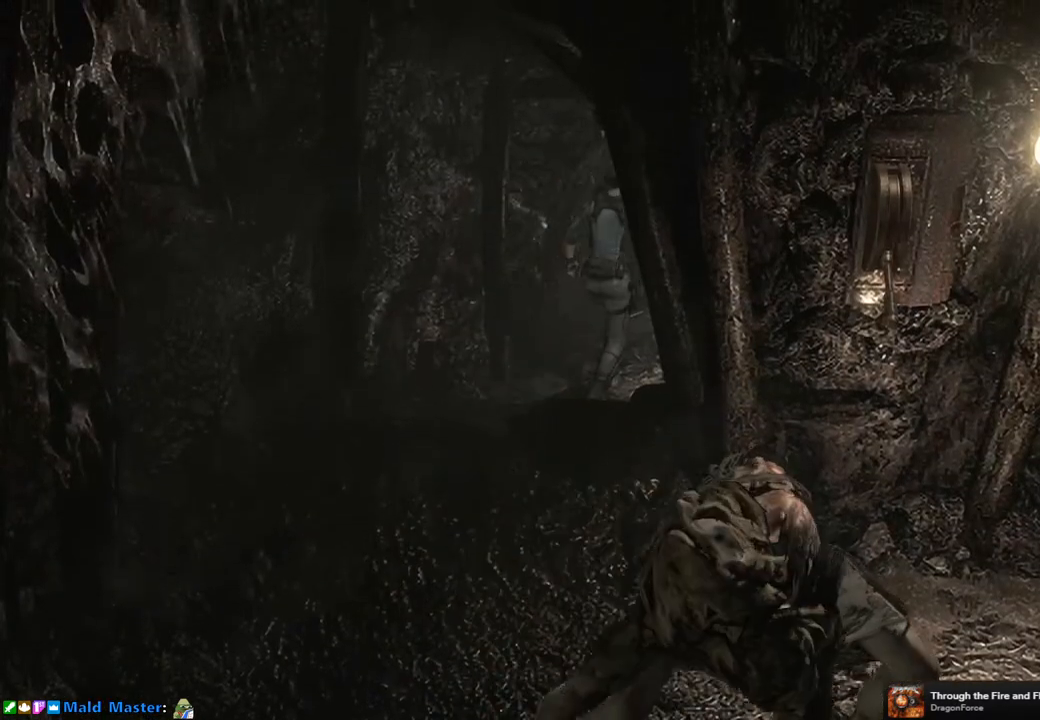
{"buttons": [], "left_stick": "up", "right_stick": "center", "events": []}
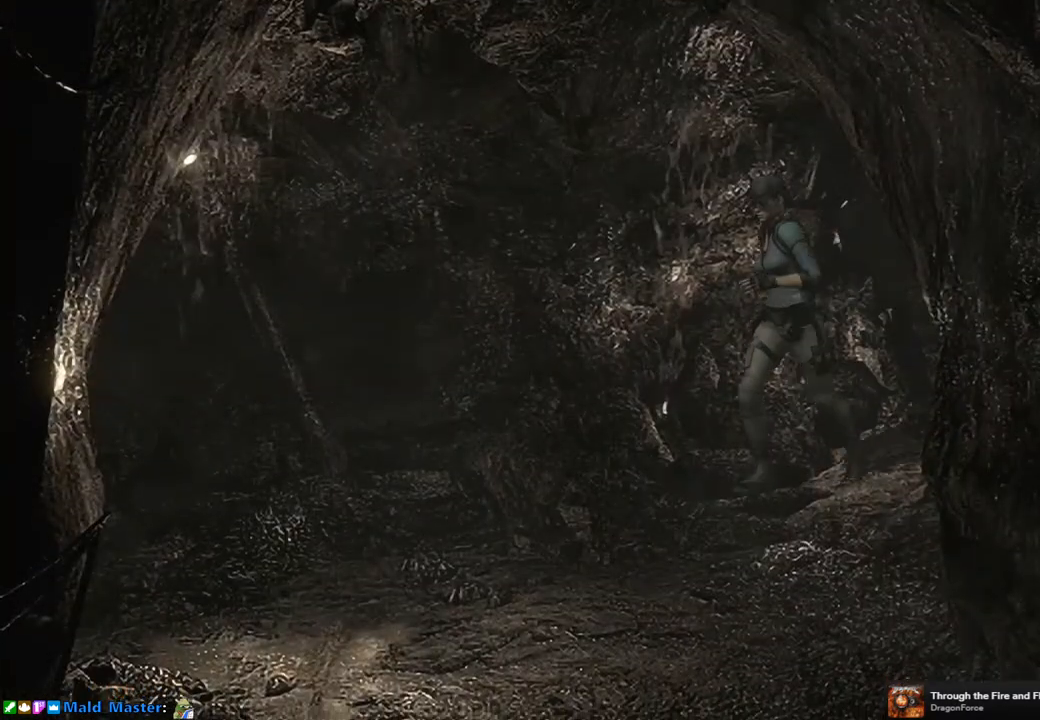
{"buttons": [], "left_stick": "up", "right_stick": "center", "events": []}
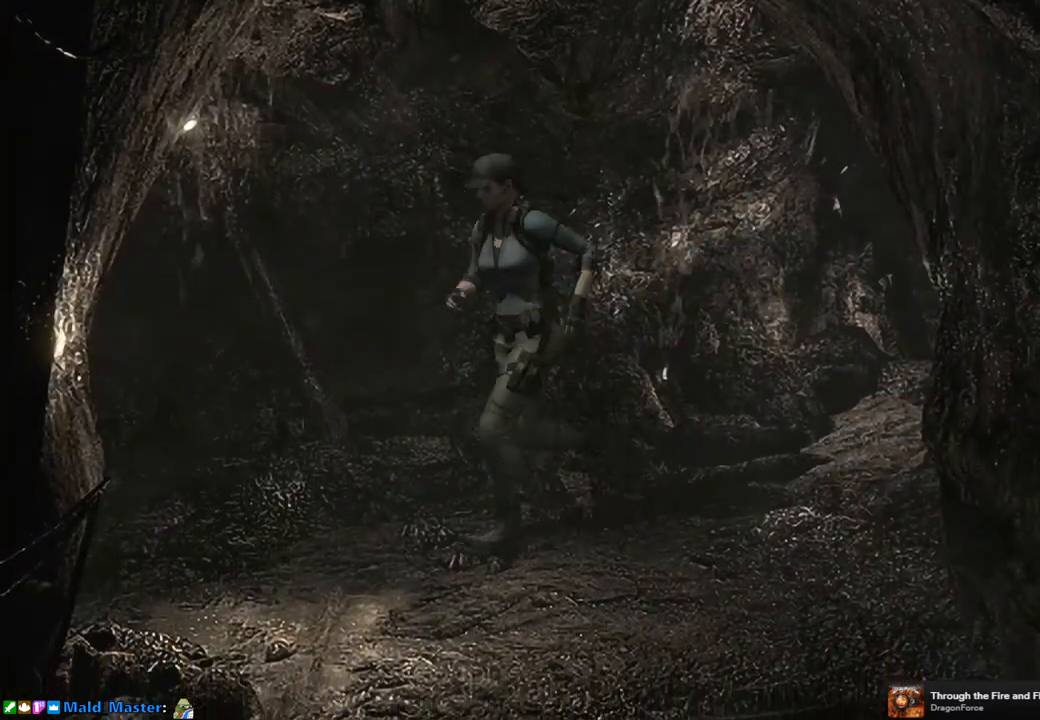
{"buttons": [], "left_stick": "up", "right_stick": "center", "events": []}
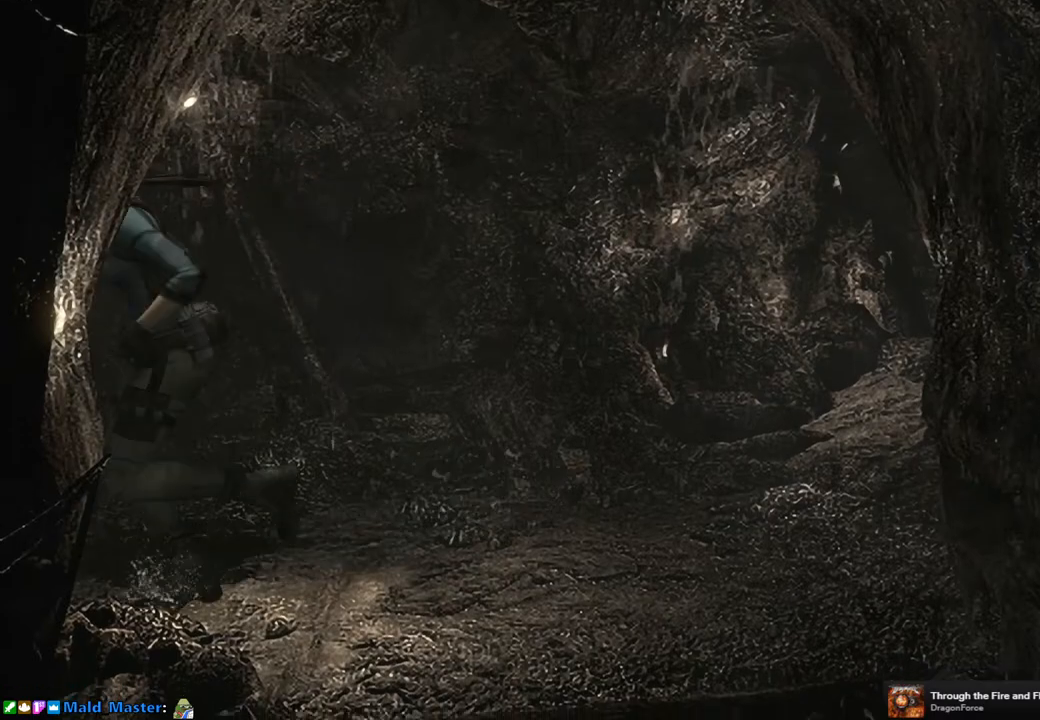
{"buttons": [], "left_stick": "up-right", "right_stick": "center", "events": [[267, "left_stick", "up-right"]]}
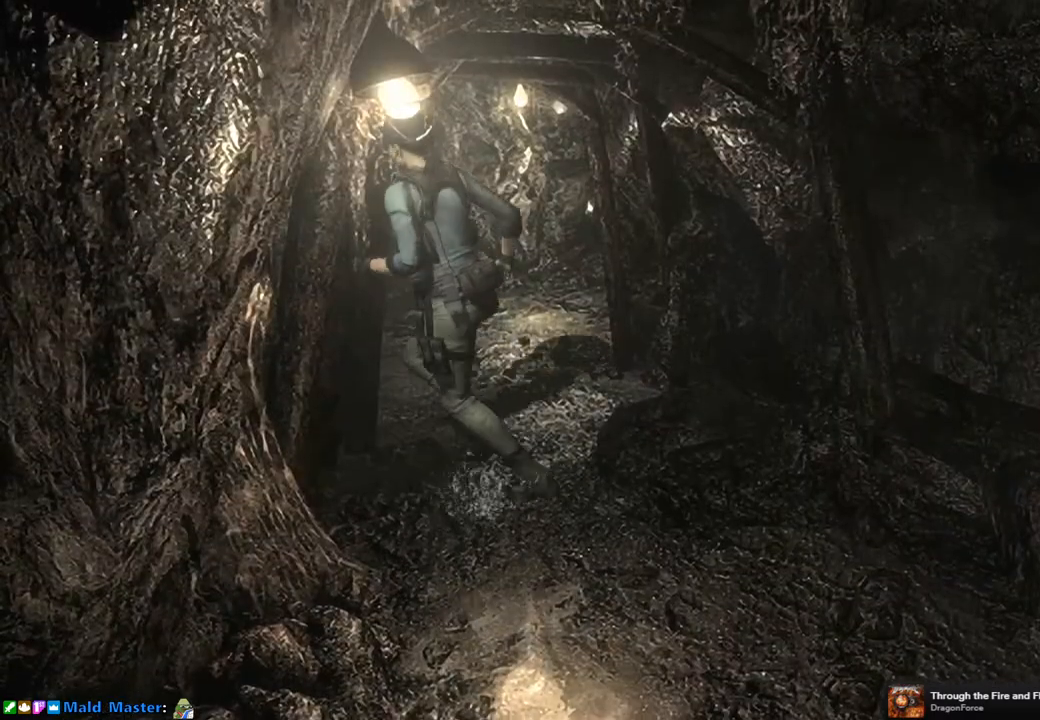
{"buttons": [], "left_stick": "up-right", "right_stick": "center", "events": [[333, "left_stick", "up"], [483, "left_stick", "up-right"]]}
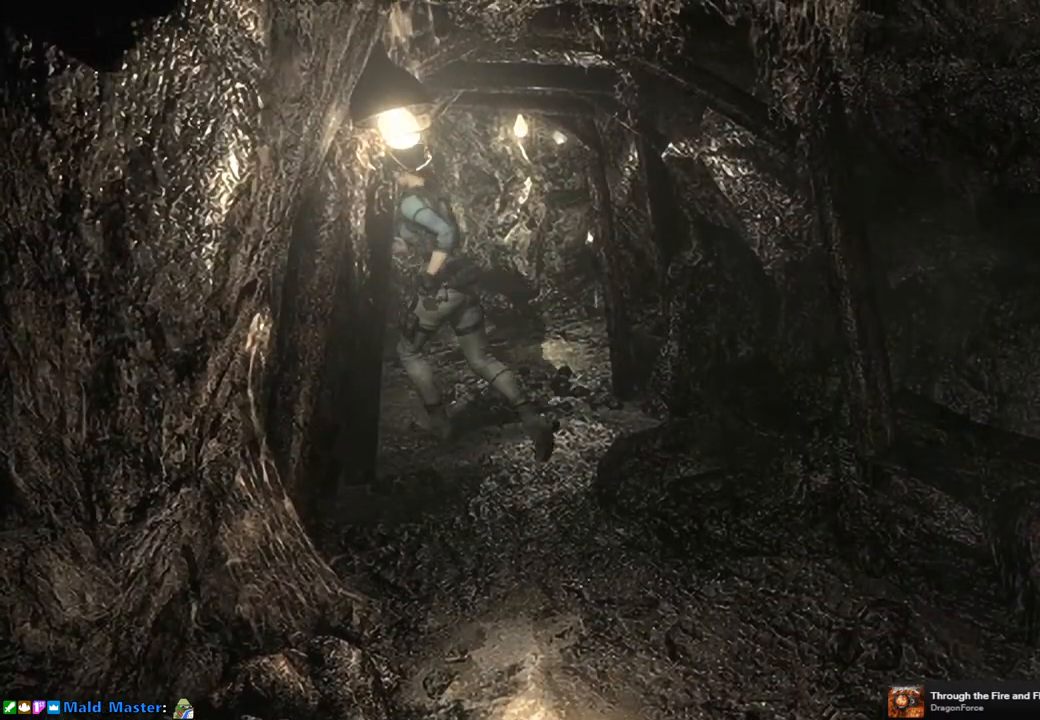
{"buttons": [], "left_stick": "up-left", "right_stick": "center", "events": [[133, "left_stick", "up"], [500, "left_stick", "up-left"]]}
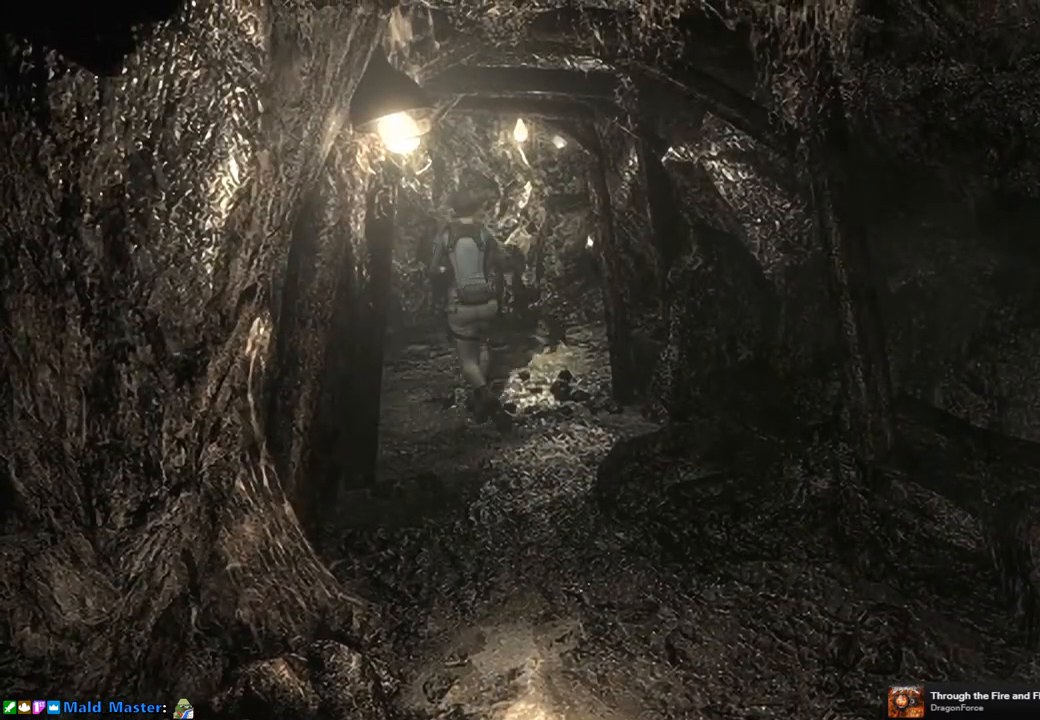
{"buttons": [], "left_stick": "down-left", "right_stick": "center", "events": [[433, "left_stick", "down-left"]]}
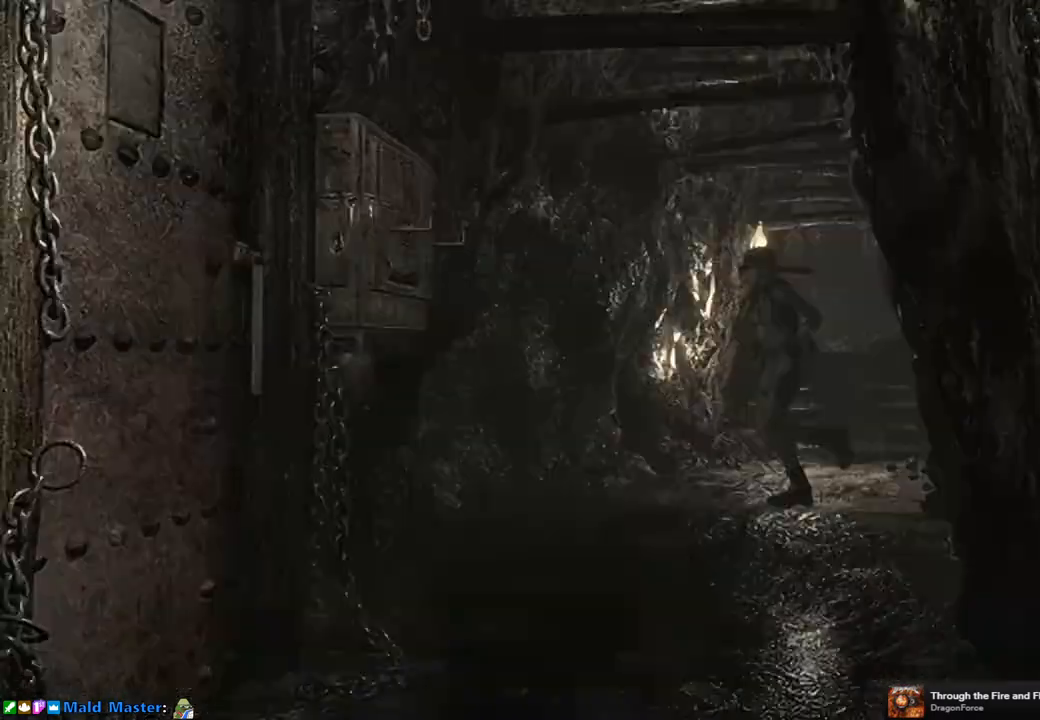
{"buttons": [], "left_stick": "down-left", "right_stick": "center", "events": [[33, "left_stick", "down"], [417, "left_stick", "down-left"]]}
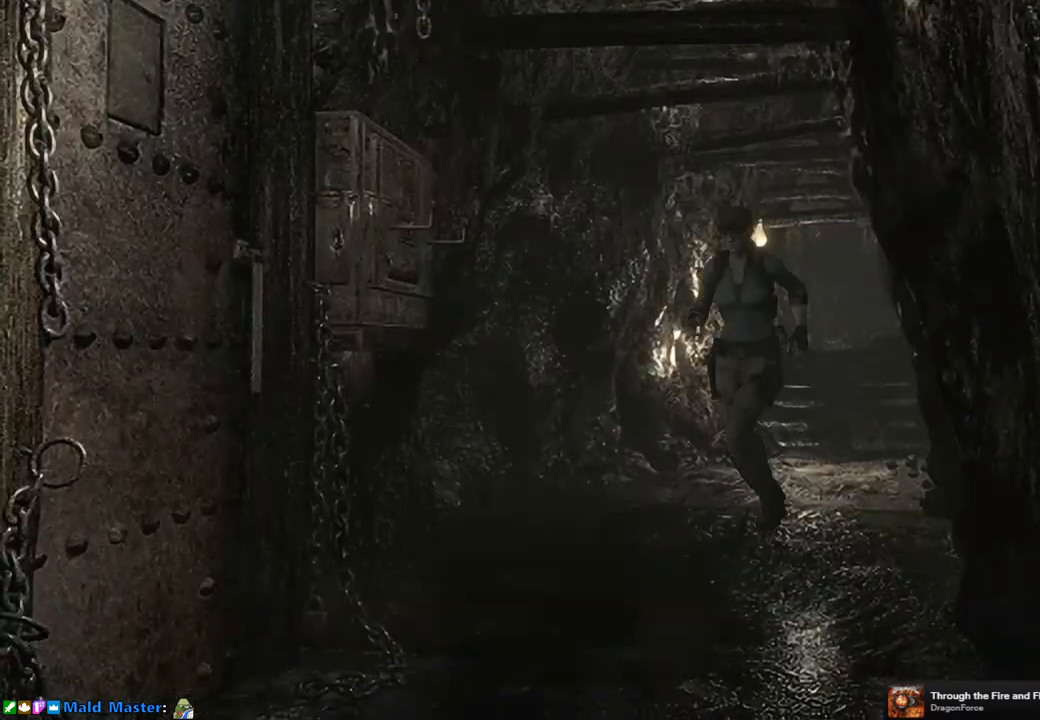
{"buttons": [], "left_stick": "down-left", "right_stick": "center", "events": []}
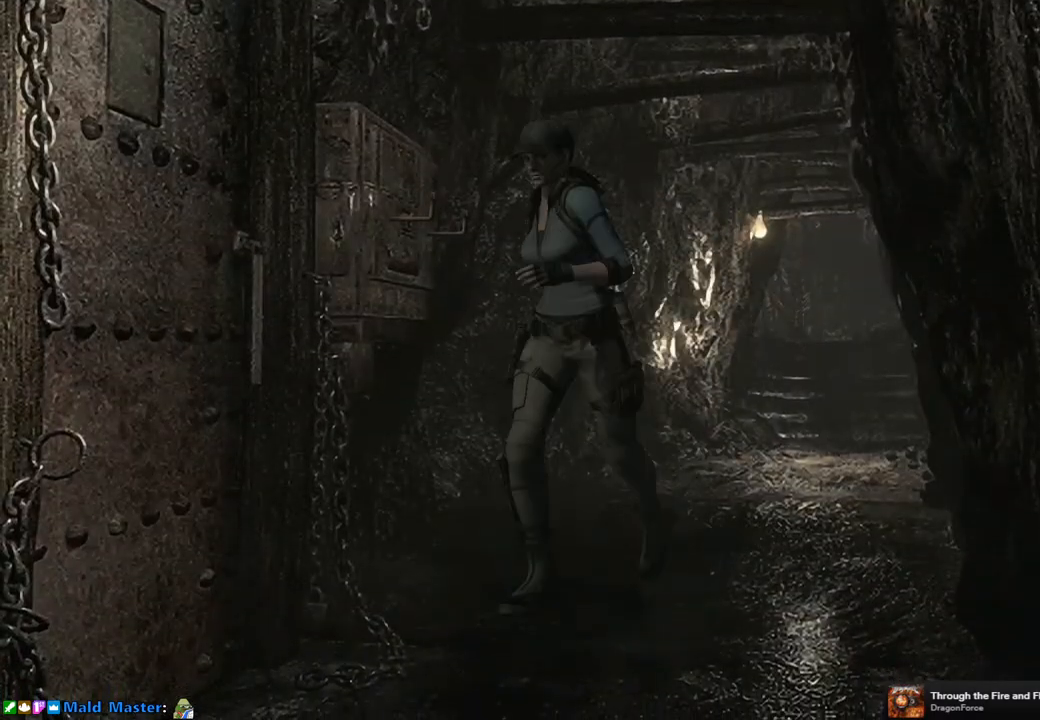
{"buttons": [], "left_stick": "center", "right_stick": "center", "events": [[83, "left_stick", "up-left"], [133, "CIRCLE", "down"], [150, "left_stick", "center"], [233, "CIRCLE", "up"]]}
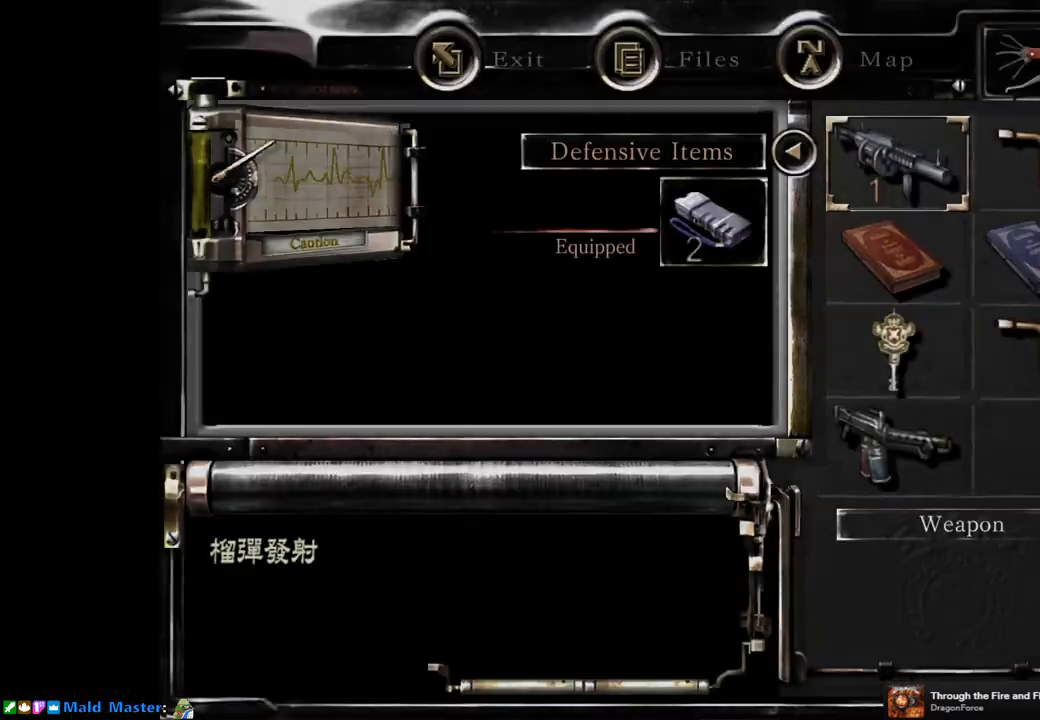
{"buttons": [], "left_stick": "center", "right_stick": "center", "events": [[400, "DPAD_DOWN", "down"], [467, "DPAD_DOWN", "up"]]}
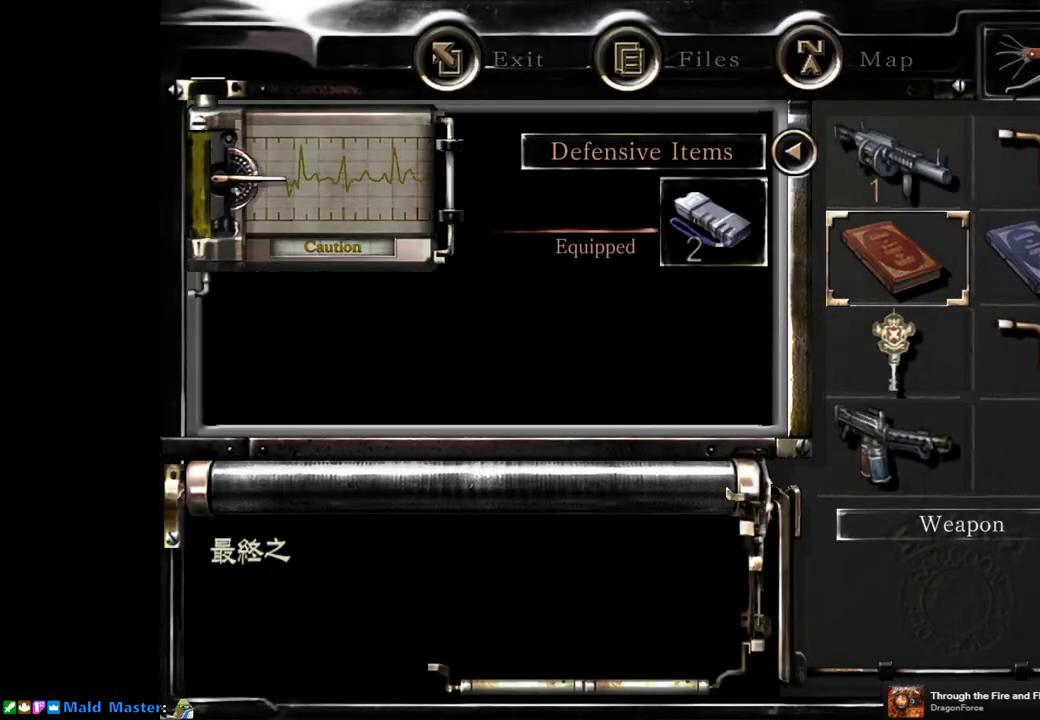
{"buttons": ["CROSS"], "left_stick": "center", "right_stick": "center", "events": [[50, "DPAD_DOWN", "down"], [117, "DPAD_DOWN", "up"], [183, "DPAD_DOWN", "down"], [267, "DPAD_DOWN", "up"], [283, "CROSS", "down"], [383, "CROSS", "up"], [500, "CROSS", "down"]]}
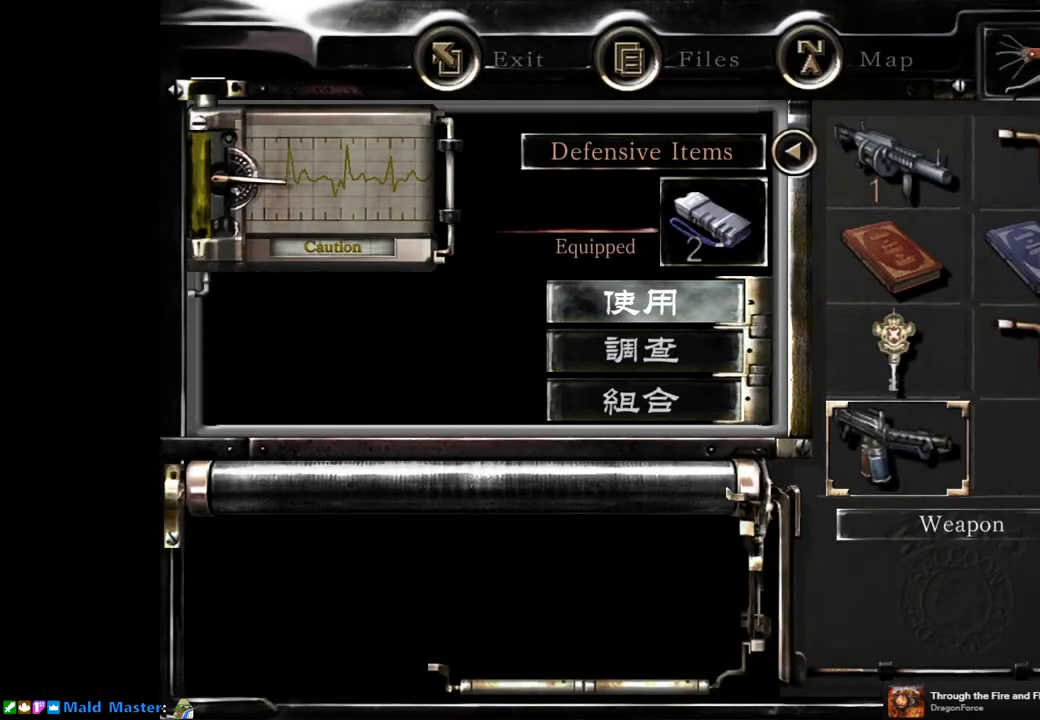
{"buttons": [], "left_stick": "center", "right_stick": "center", "events": [[67, "CROSS", "up"]]}
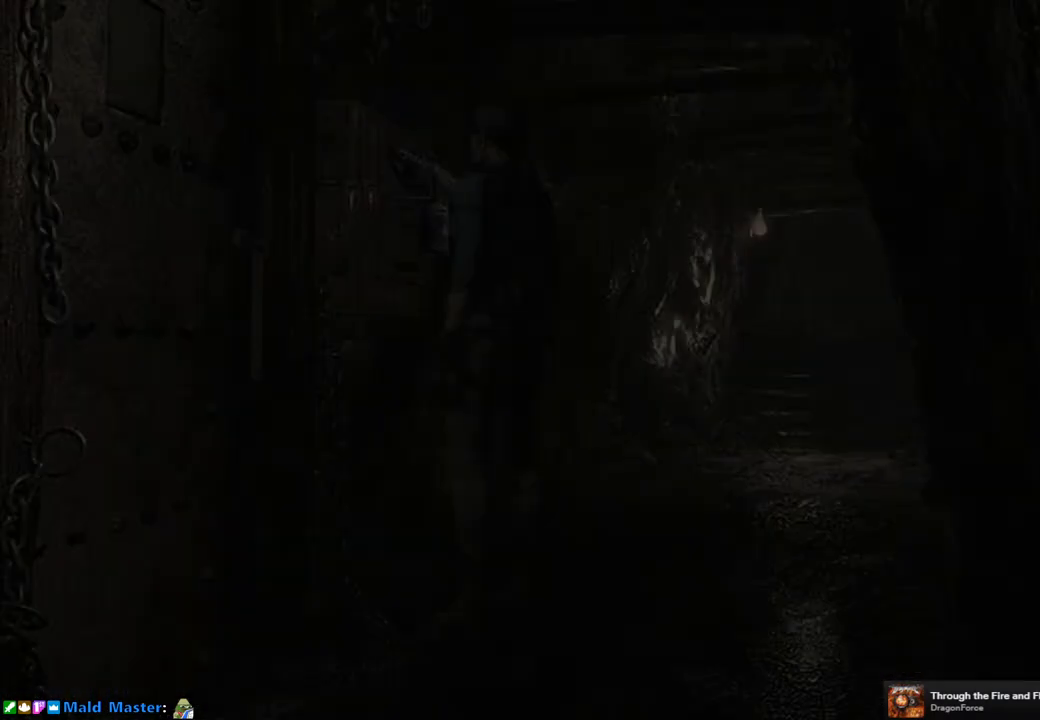
{"buttons": [], "left_stick": "center", "right_stick": "center", "events": []}